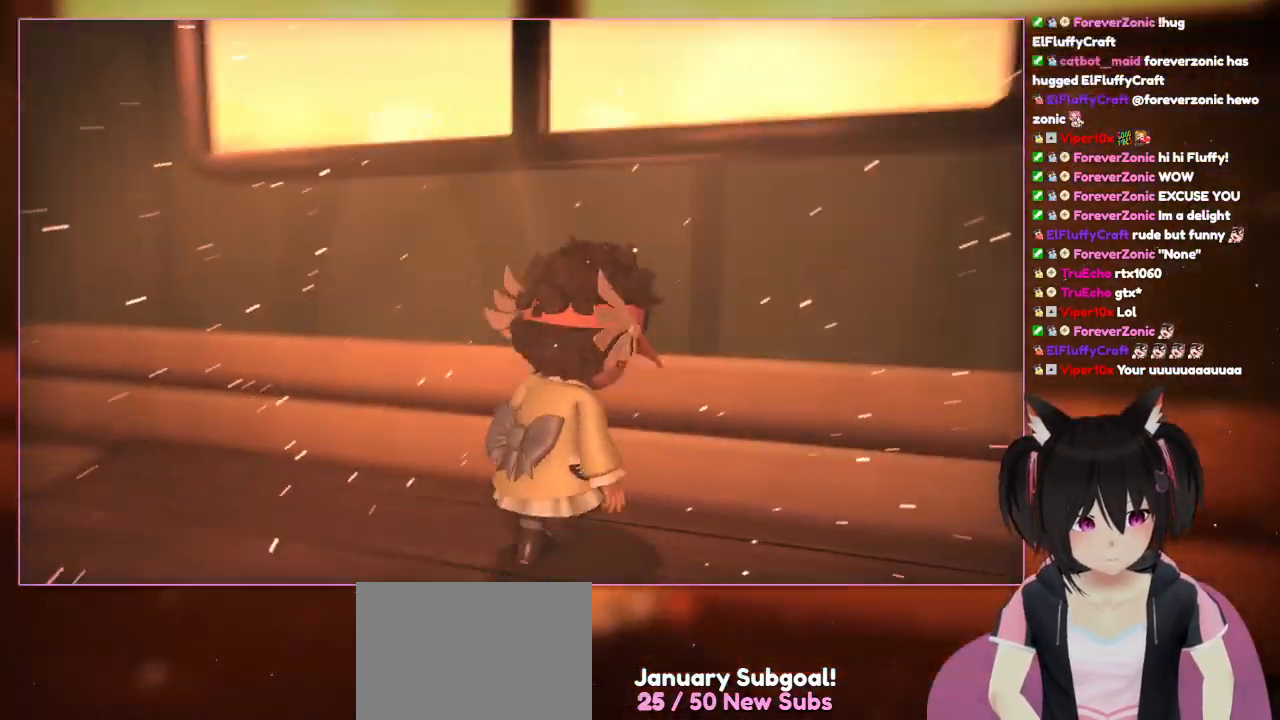
Gameplay with a controller (Nintendo layout); each line is a JSON object with the inputs held at the frame after it. "events" lists button and stick changes between this image and that frame as [ms after this image, input, new state], when the widget could be followed in between. Not read: L3 R3.
{"buttons": [], "left_stick": "center", "right_stick": "left", "events": [[150, "right_stick", "left"]]}
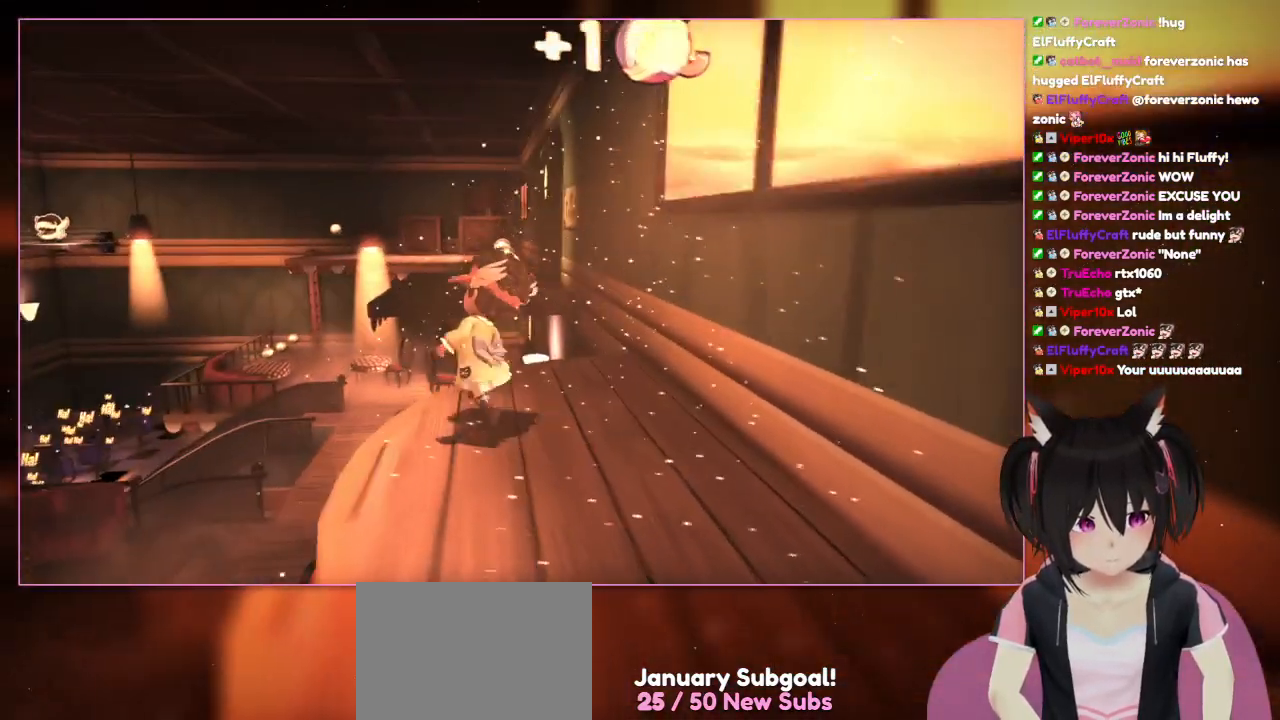
{"buttons": [], "left_stick": "center", "right_stick": "center", "events": [[50, "left_stick", "down"], [250, "left_stick", "left"], [450, "left_stick", "center"], [450, "right_stick", "center"]]}
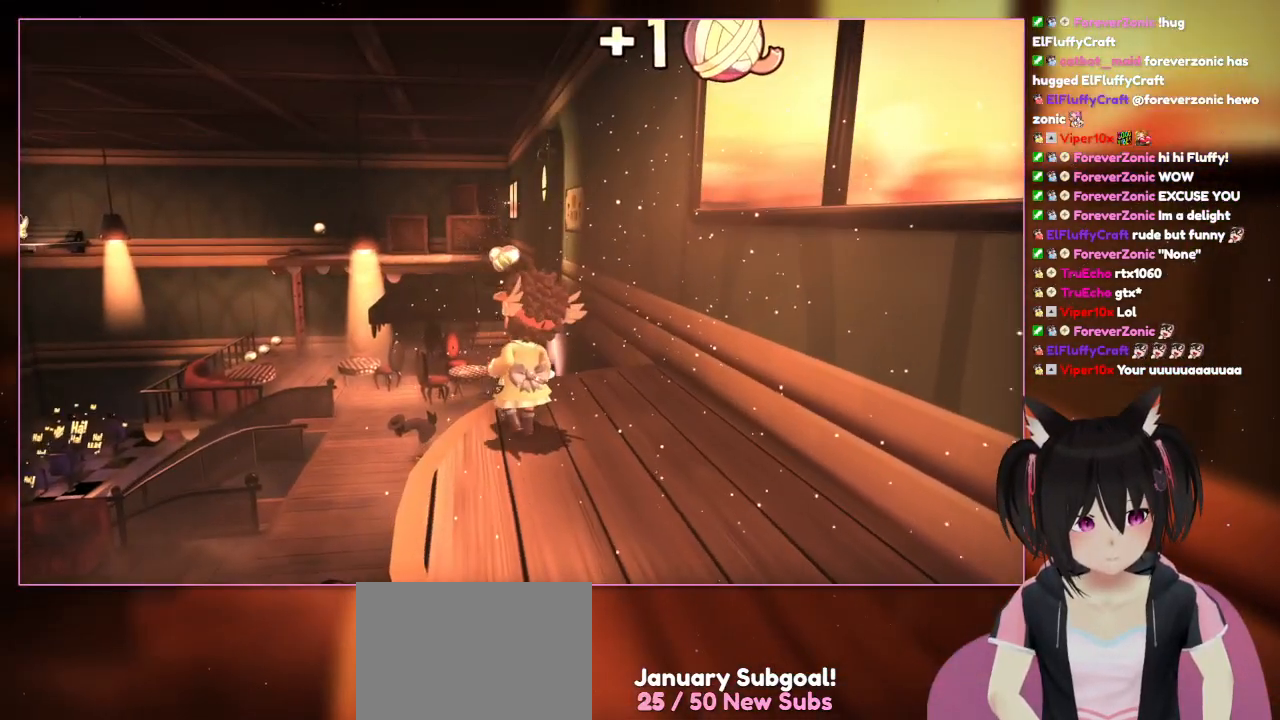
{"buttons": [], "left_stick": "up", "right_stick": "down-right", "events": [[150, "right_stick", "down-right"], [350, "left_stick", "up"]]}
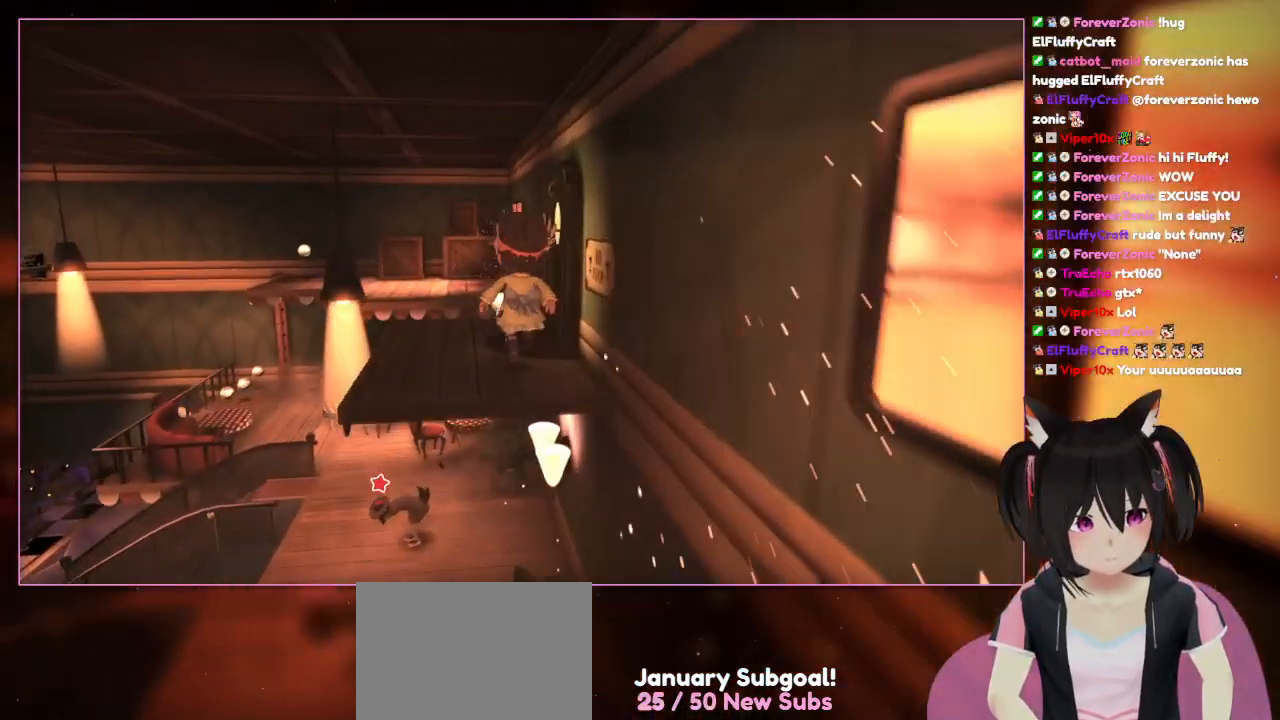
{"buttons": ["A"], "left_stick": "up", "right_stick": "center", "events": [[33, "right_stick", "center"], [250, "A", "down"]]}
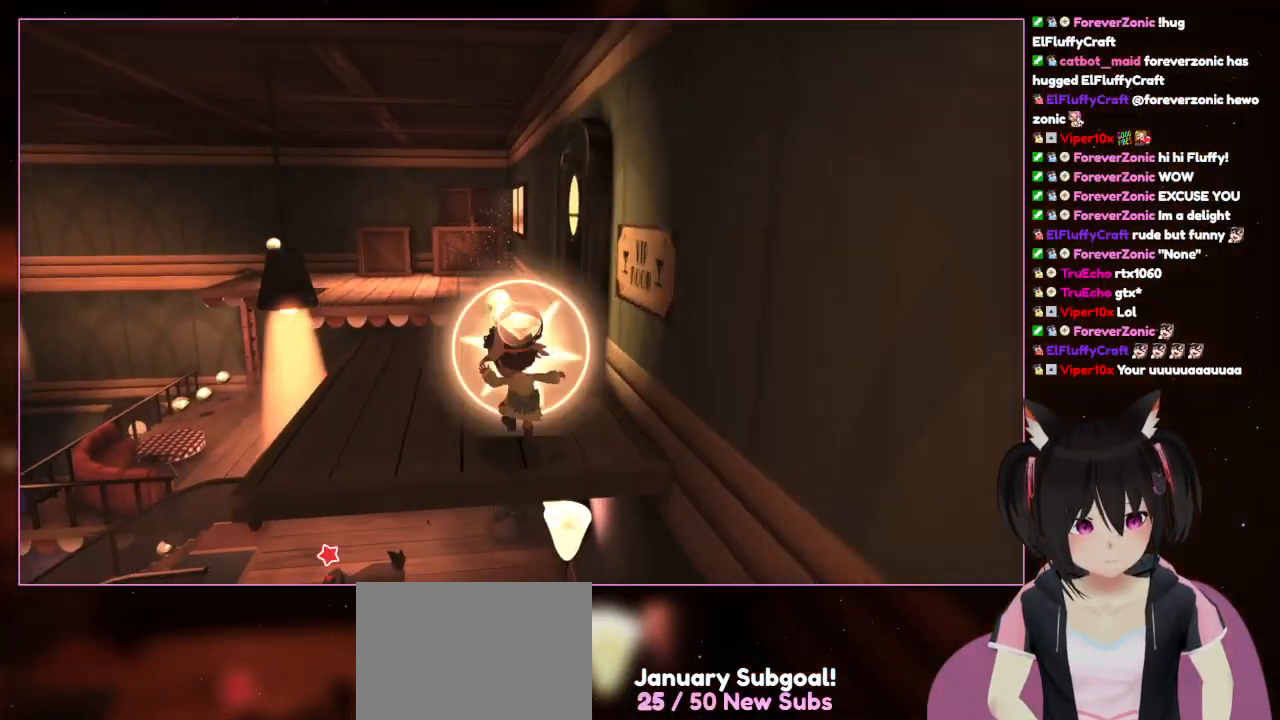
{"buttons": [], "left_stick": "up", "right_stick": "center", "events": [[150, "A", "up"]]}
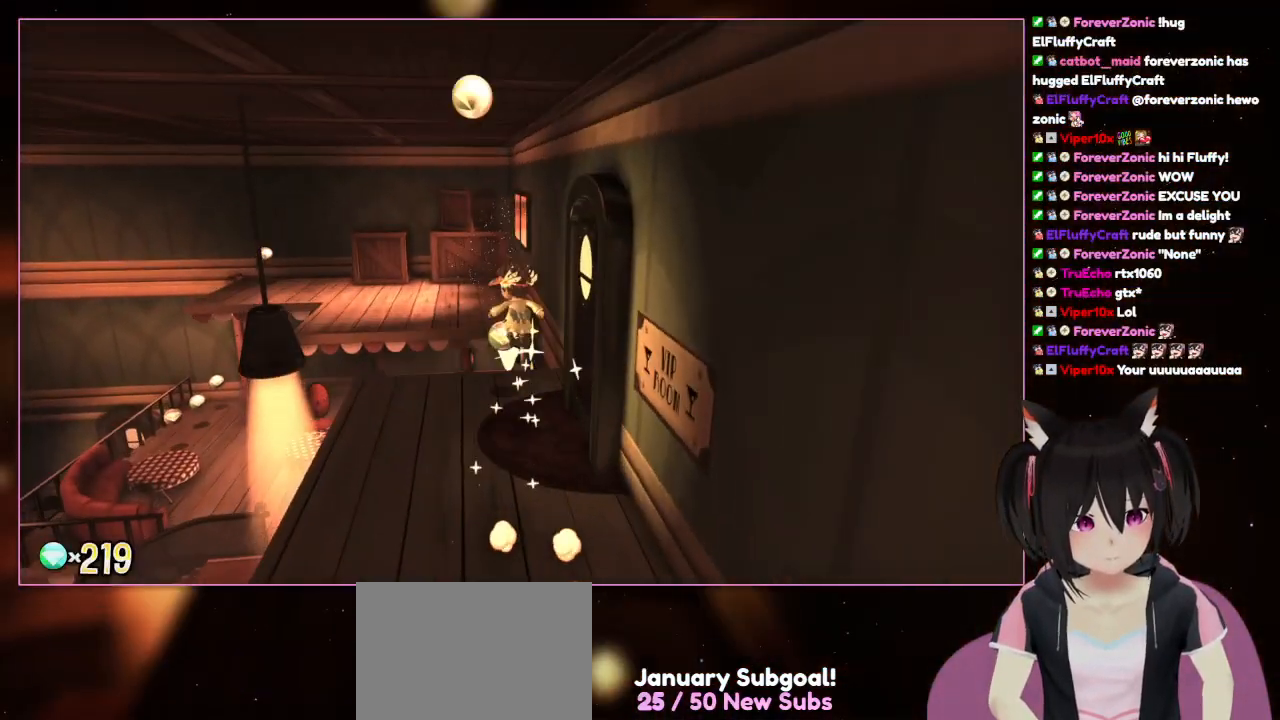
{"buttons": [], "left_stick": "up-left", "right_stick": "center", "events": [[33, "A", "down"], [250, "A", "up"], [250, "left_stick", "up-left"]]}
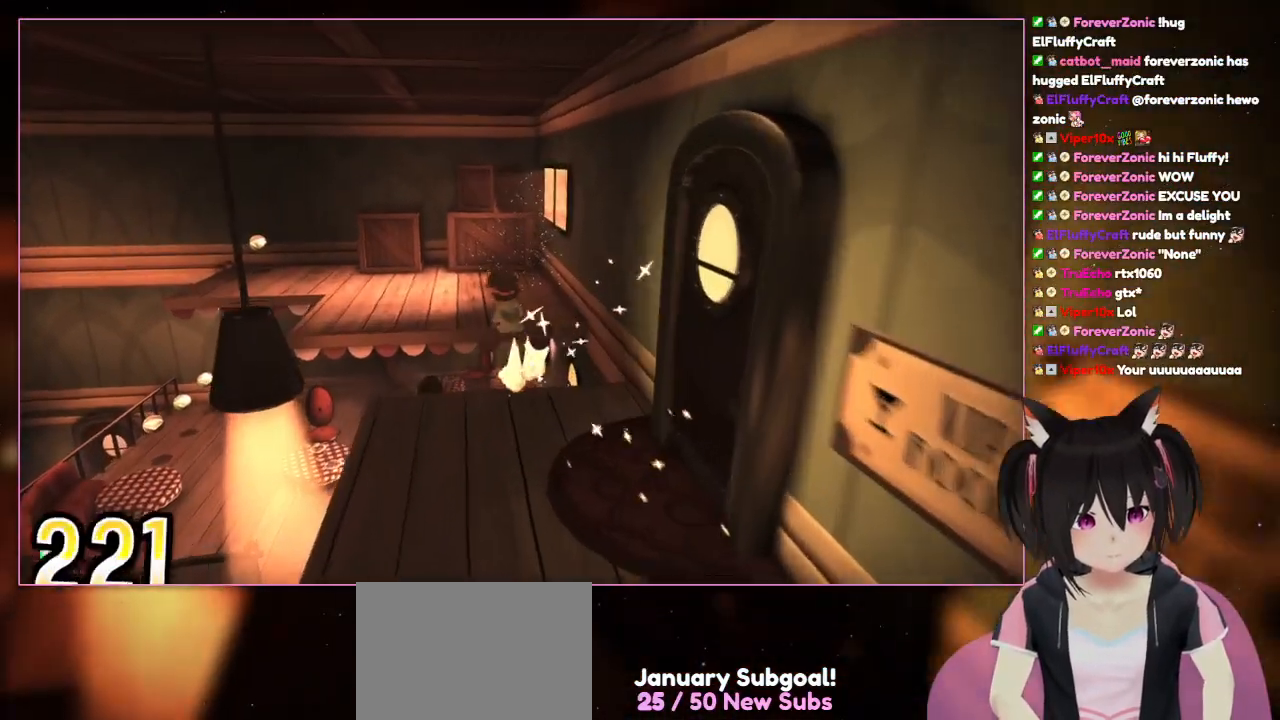
{"buttons": ["A"], "left_stick": "up-left", "right_stick": "center", "events": [[350, "A", "down"]]}
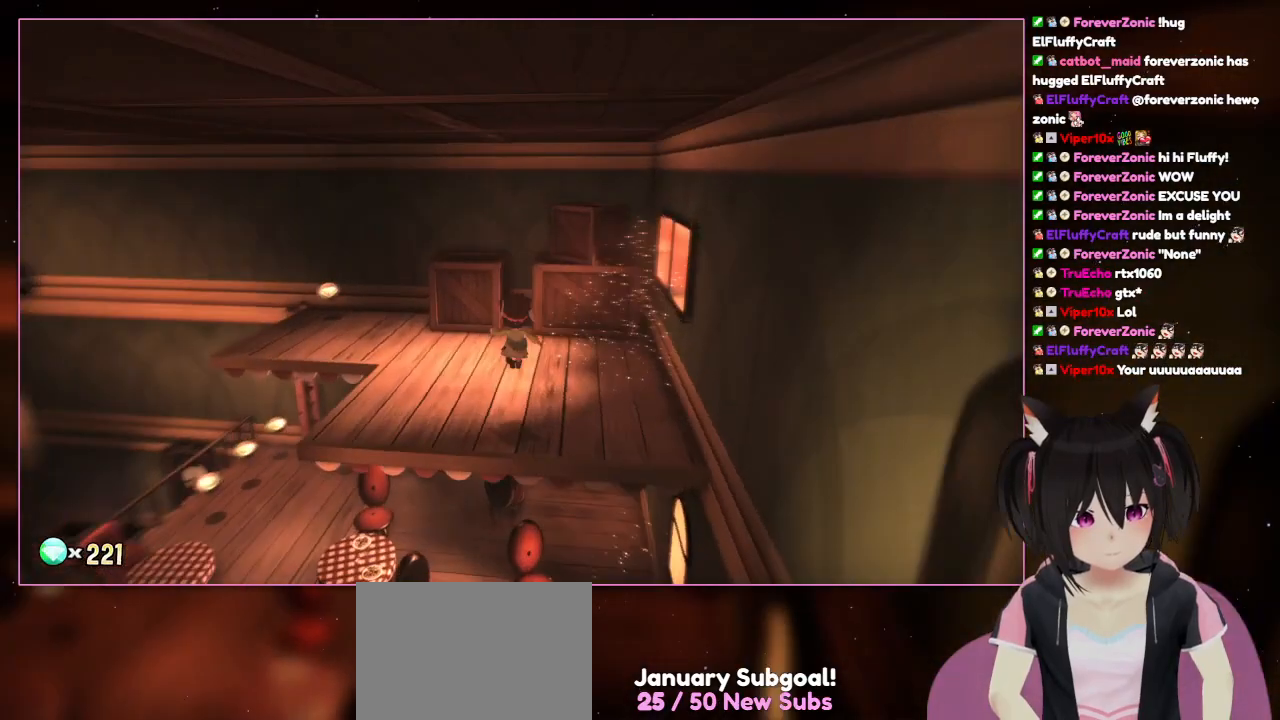
{"buttons": [], "left_stick": "up-left", "right_stick": "left", "events": [[50, "A", "up"], [250, "right_stick", "left"]]}
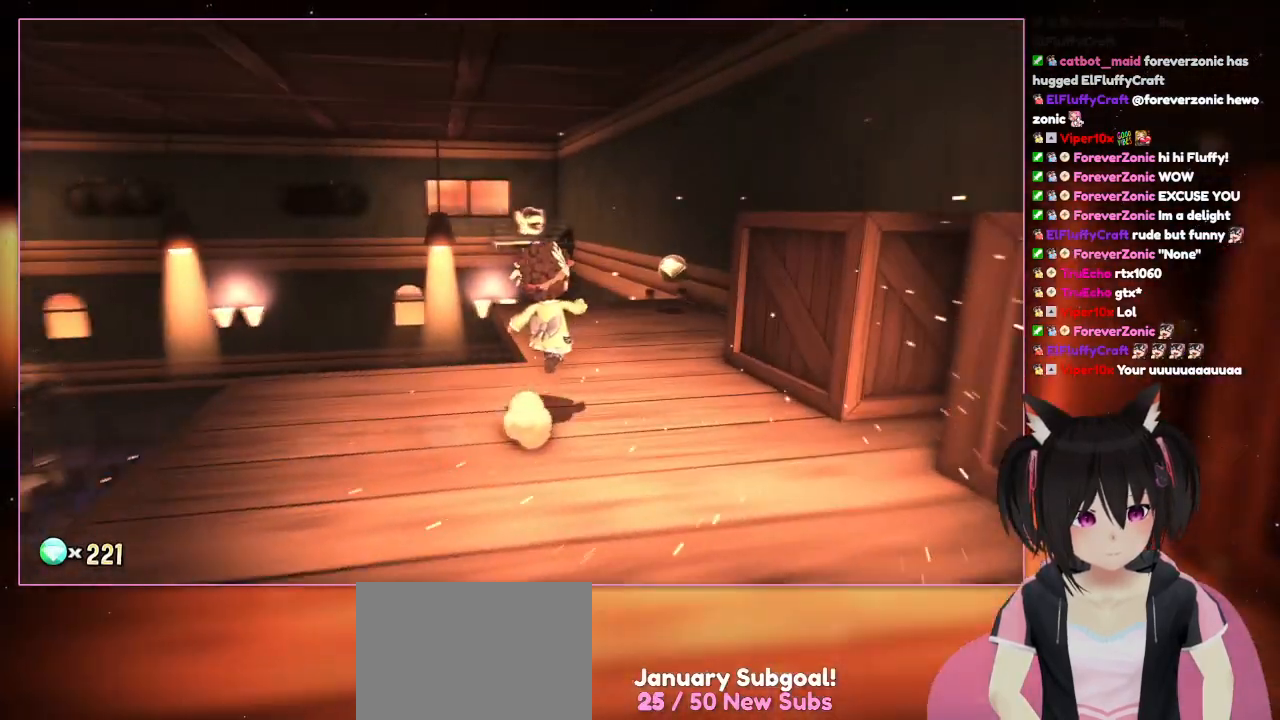
{"buttons": [], "left_stick": "up", "right_stick": "left", "events": [[150, "left_stick", "up"]]}
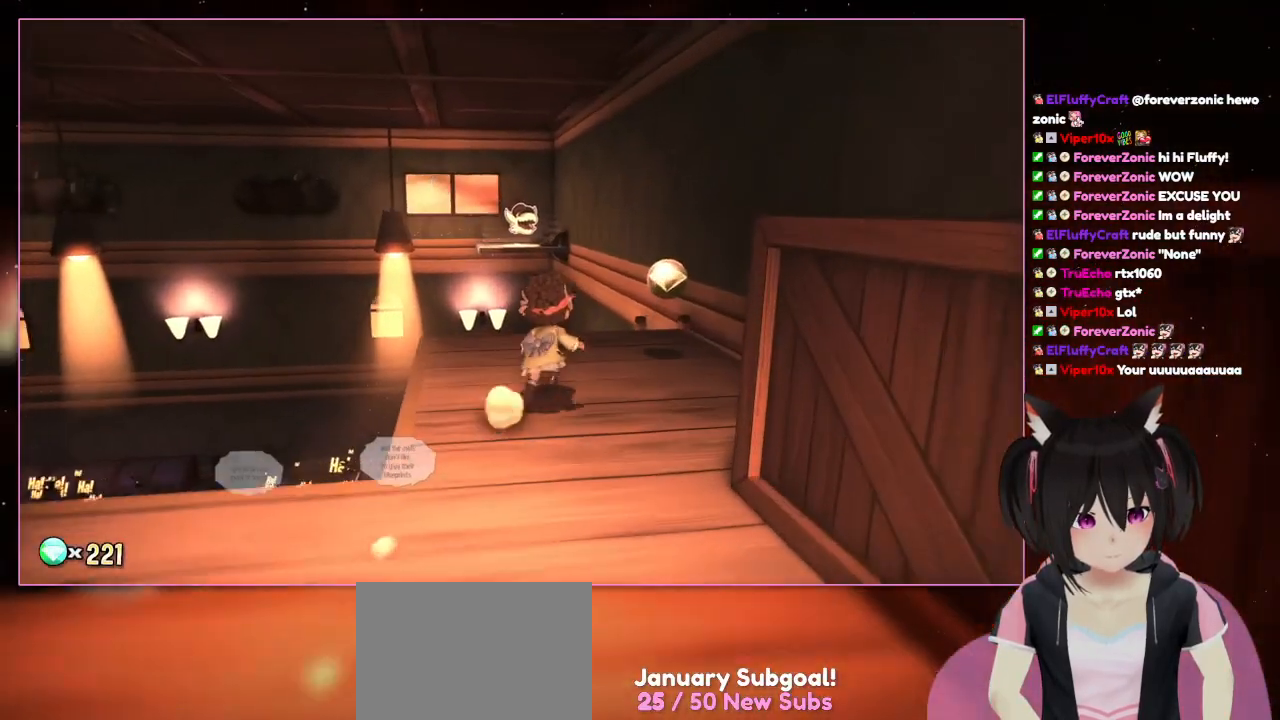
{"buttons": [], "left_stick": "up-right", "right_stick": "center", "events": [[33, "right_stick", "center"], [167, "left_stick", "up-right"]]}
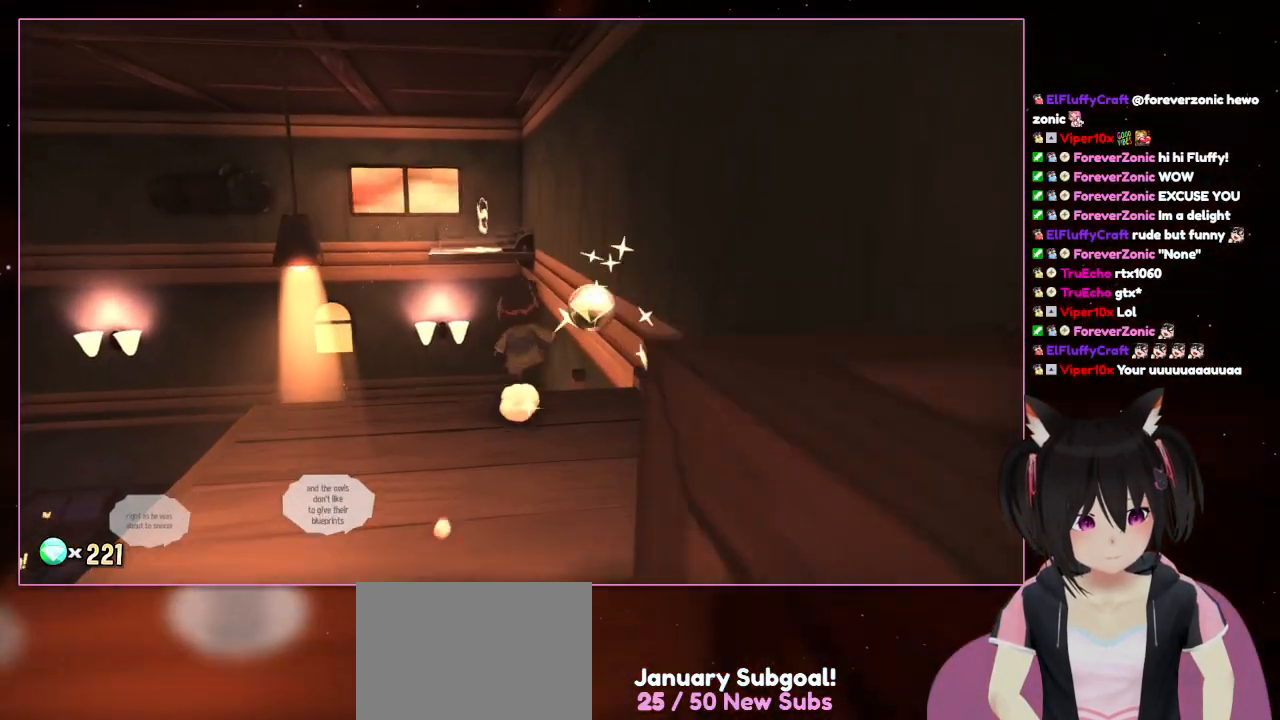
{"buttons": [], "left_stick": "up", "right_stick": "center", "events": [[150, "left_stick", "up"]]}
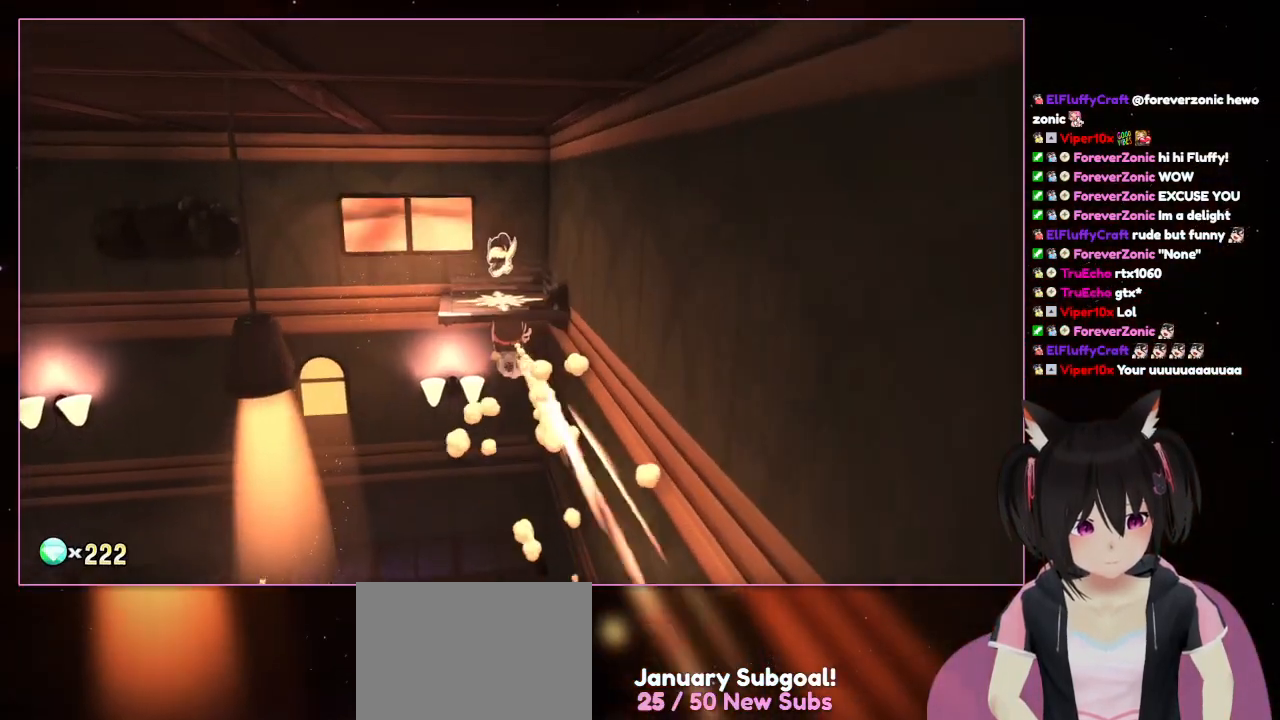
{"buttons": ["R2"], "left_stick": "up", "right_stick": "center", "events": [[50, "A", "down"], [50, "L1", "down"], [50, "L2", "down"], [100, "L1", "up"], [183, "L1", "down"], [250, "L1", "up"], [250, "L2", "up"], [250, "R2", "down"], [433, "A", "up"]]}
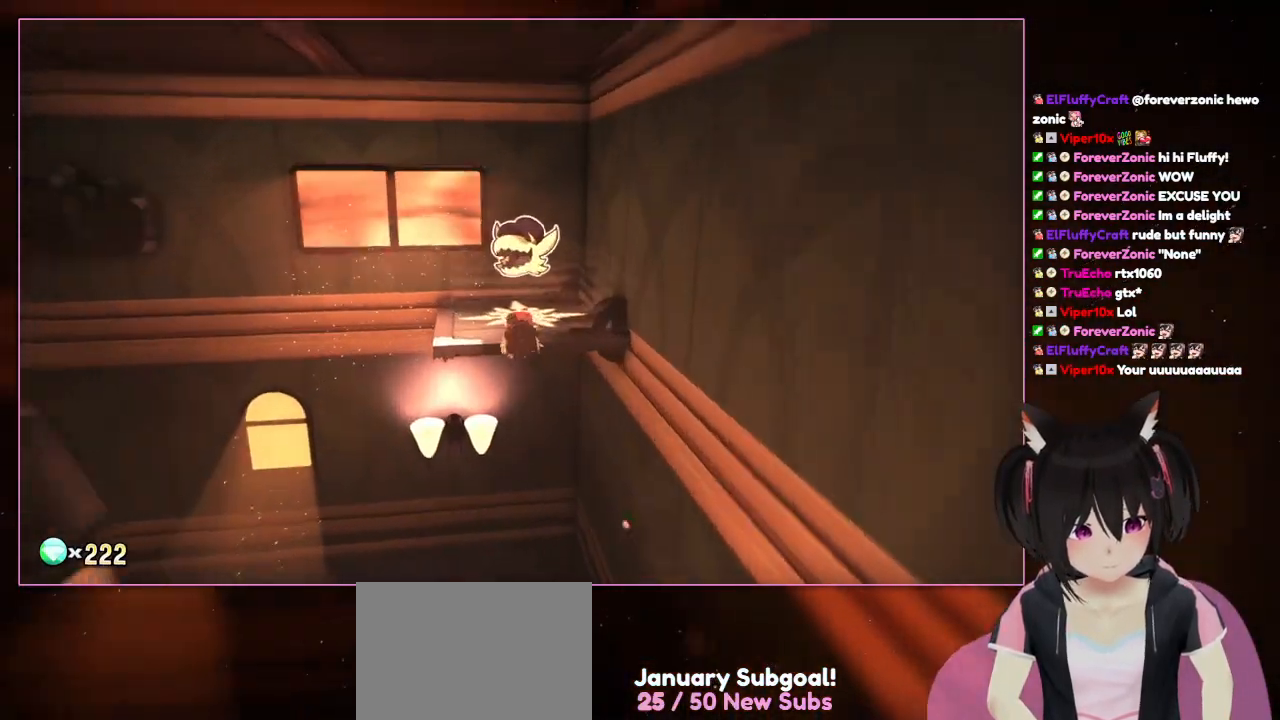
{"buttons": ["A"], "left_stick": "up", "right_stick": "center", "events": [[150, "A", "down"], [150, "R2", "up"]]}
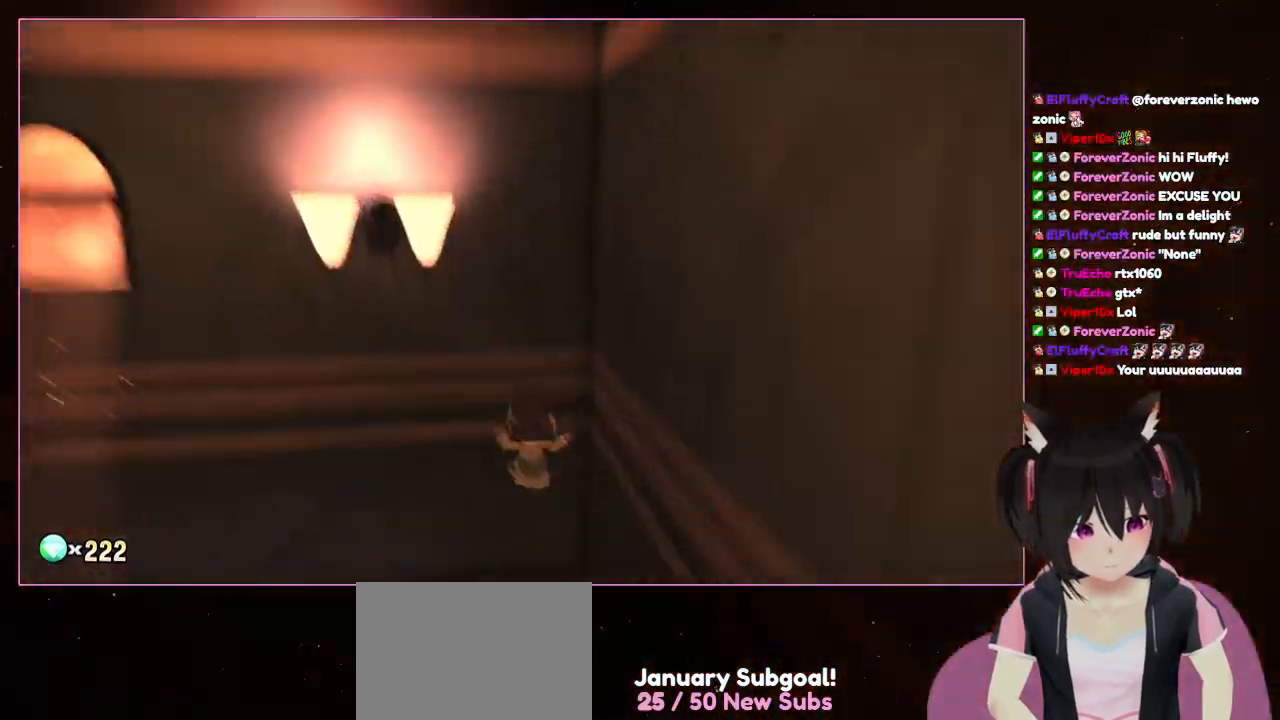
{"buttons": ["L2"], "left_stick": "up", "right_stick": "center", "events": [[50, "A", "up"], [50, "R2", "down"], [250, "A", "down"], [250, "L2", "down"], [450, "A", "up"], [450, "R2", "up"]]}
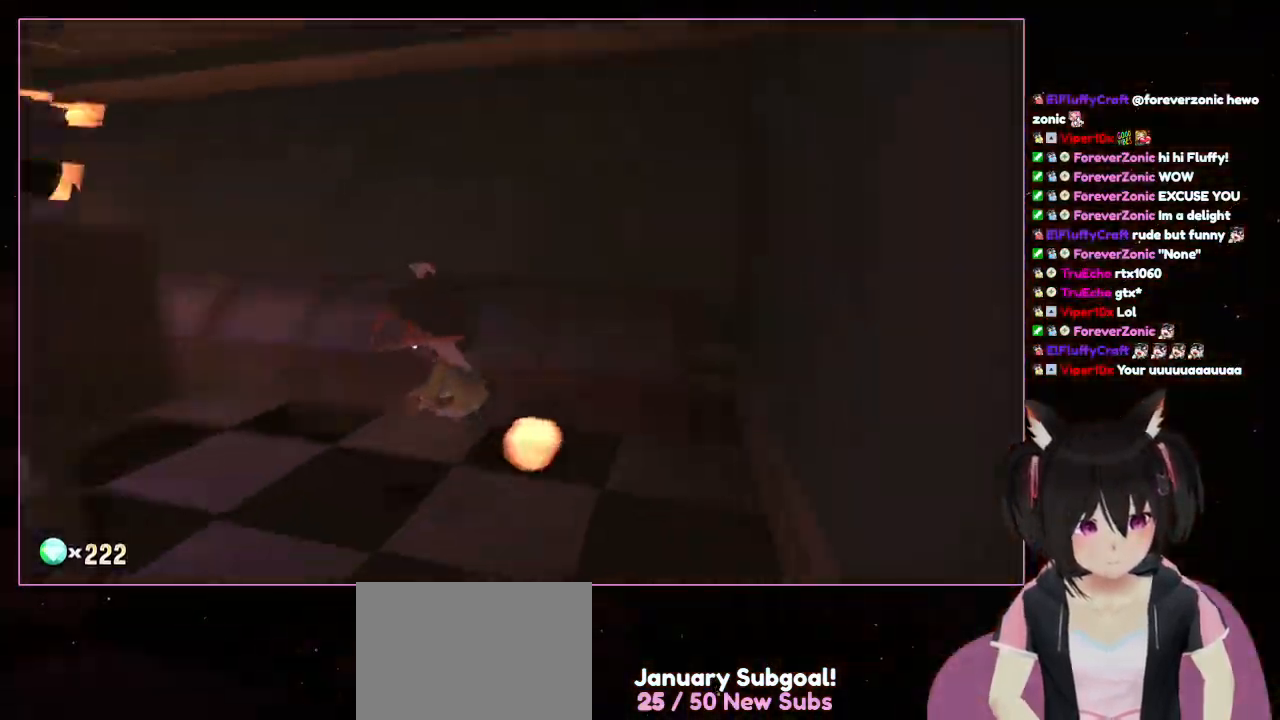
{"buttons": [], "left_stick": "left", "right_stick": "left"}
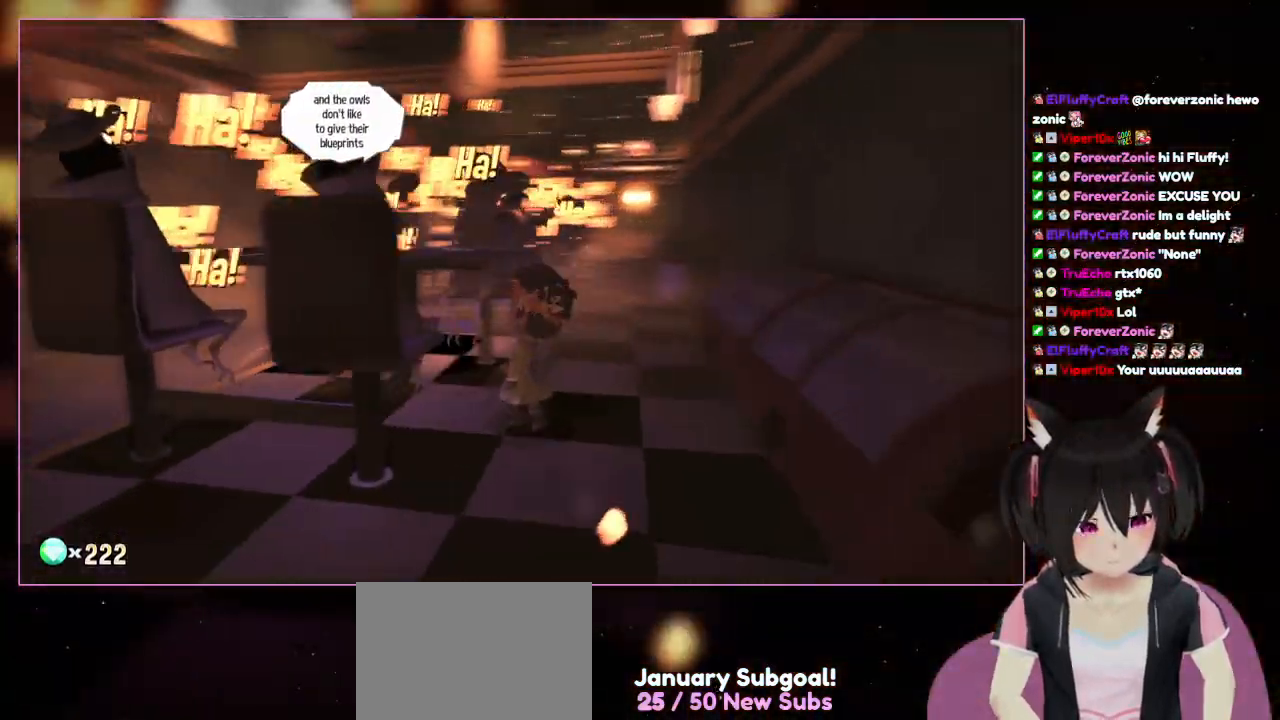
{"buttons": [], "left_stick": "up-left", "right_stick": "left", "events": [[433, "left_stick", "up-left"]]}
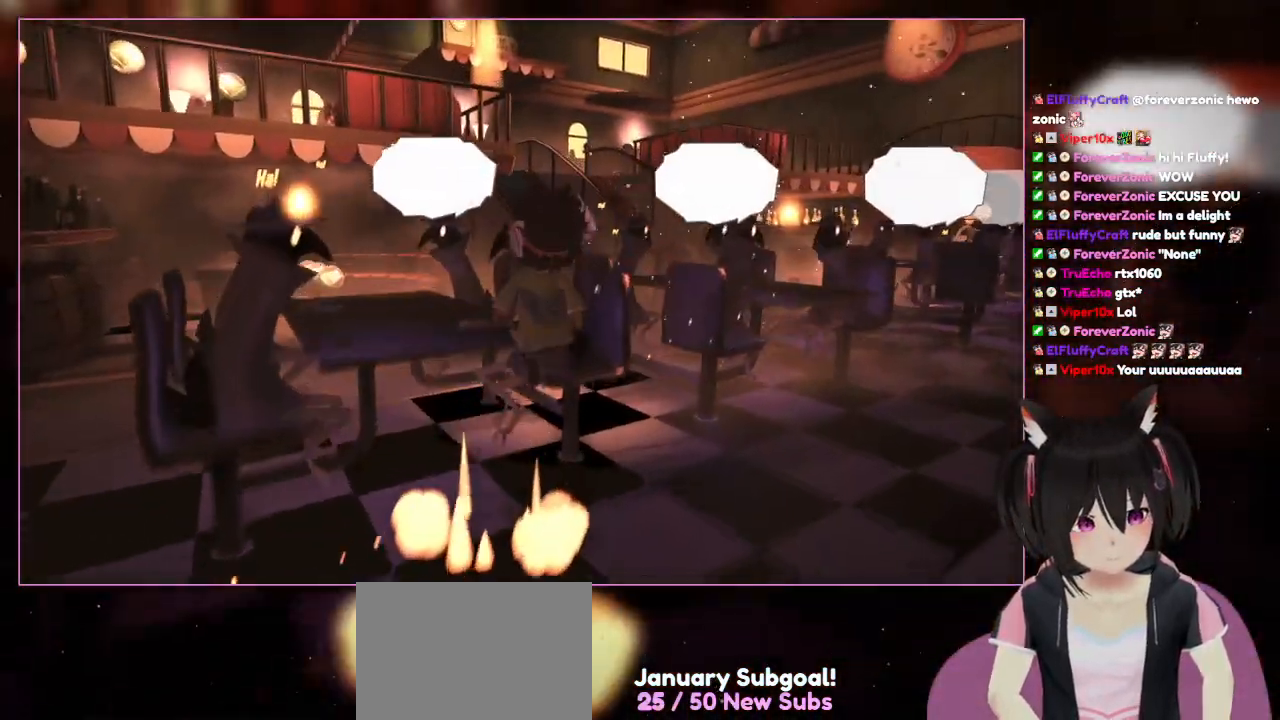
{"buttons": ["A"], "left_stick": "up-left", "right_stick": "center", "events": [[133, "left_stick", "up"], [133, "right_stick", "center"], [333, "A", "down"], [333, "left_stick", "up-left"]]}
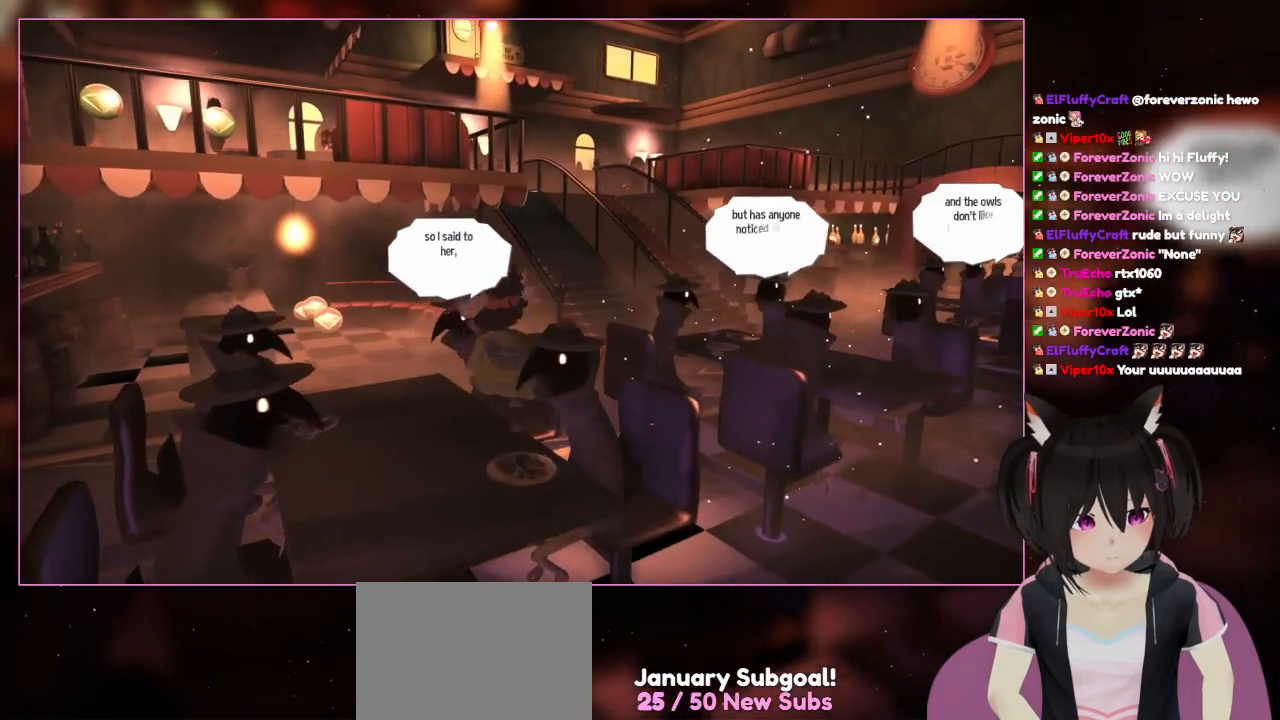
{"buttons": [], "left_stick": "center", "right_stick": "center", "events": [[33, "A", "up"], [267, "left_stick", "center"]]}
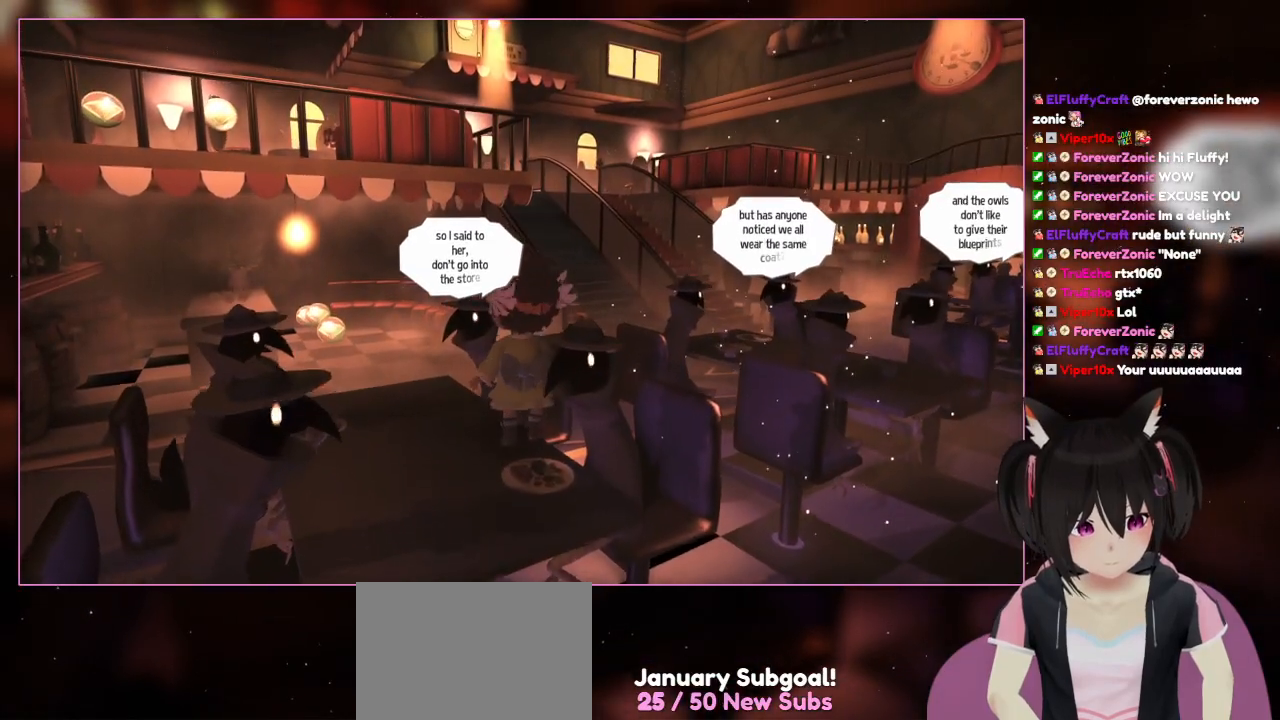
{"buttons": [], "left_stick": "center", "right_stick": "down-right", "events": [[367, "right_stick", "down-right"]]}
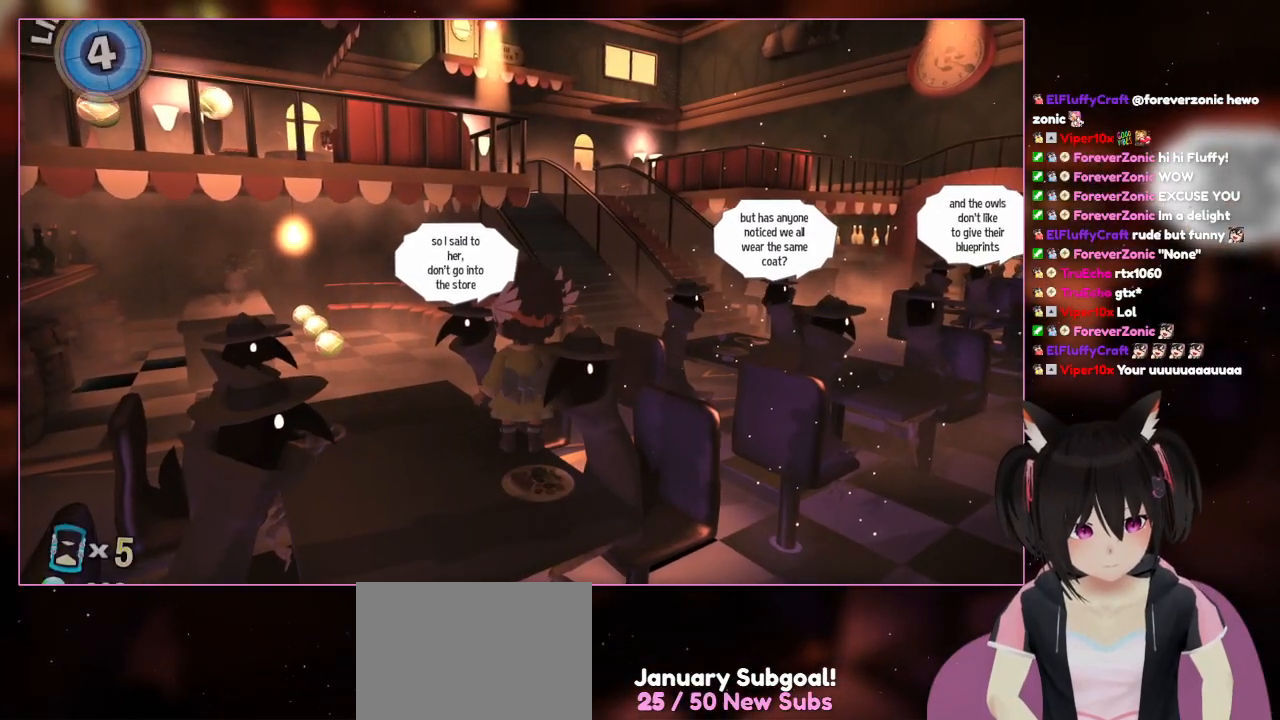
{"buttons": [], "left_stick": "center", "right_stick": "down-right", "events": []}
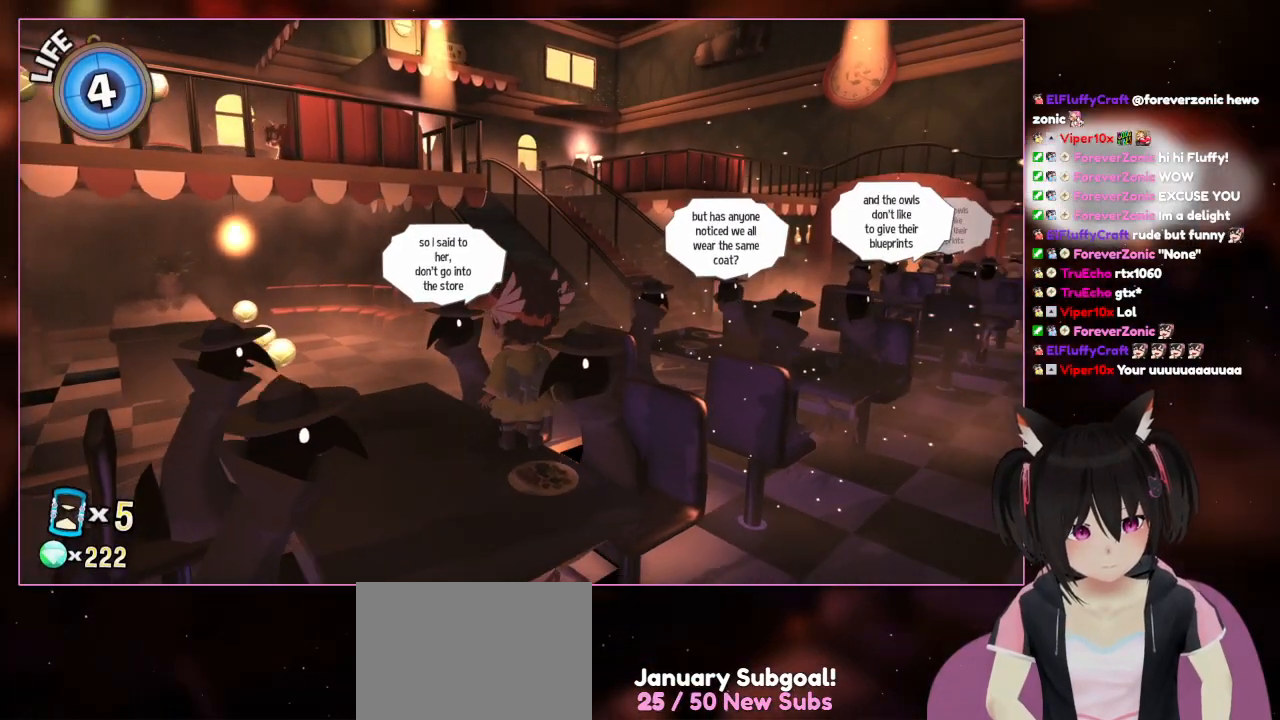
{"buttons": [], "left_stick": "center", "right_stick": "down-right", "events": []}
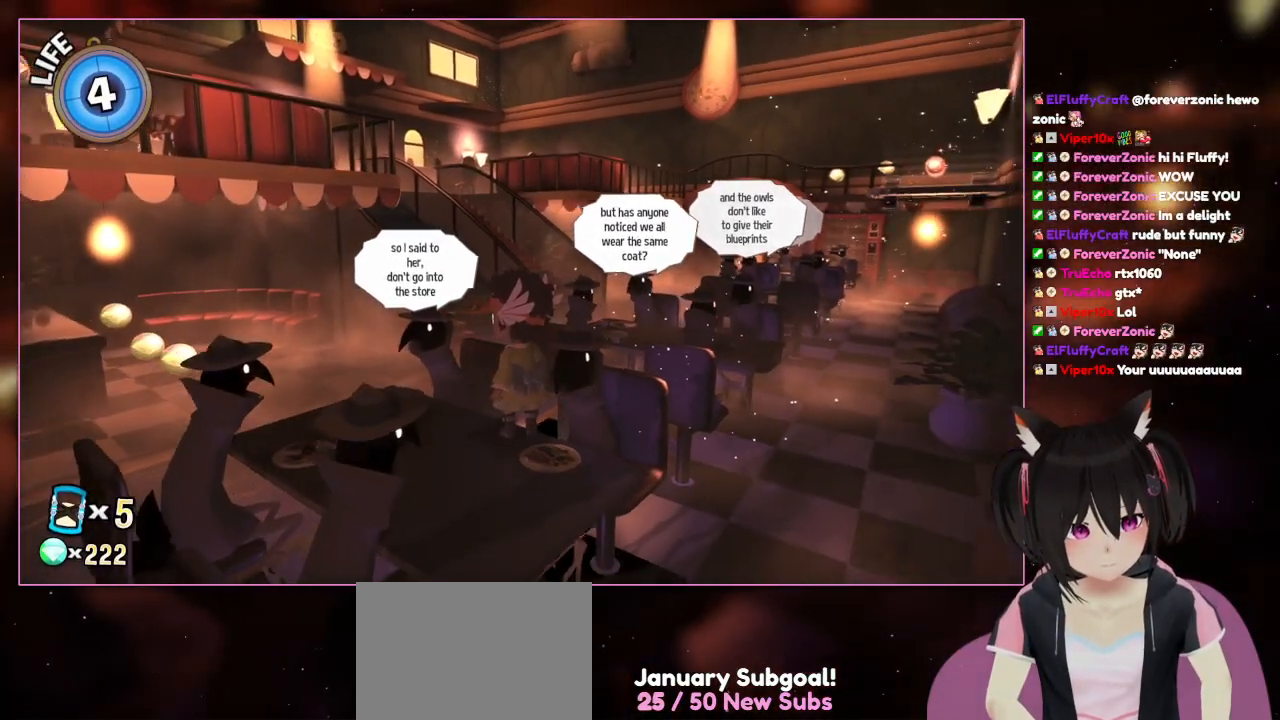
{"buttons": [], "left_stick": "center", "right_stick": "down-right", "events": []}
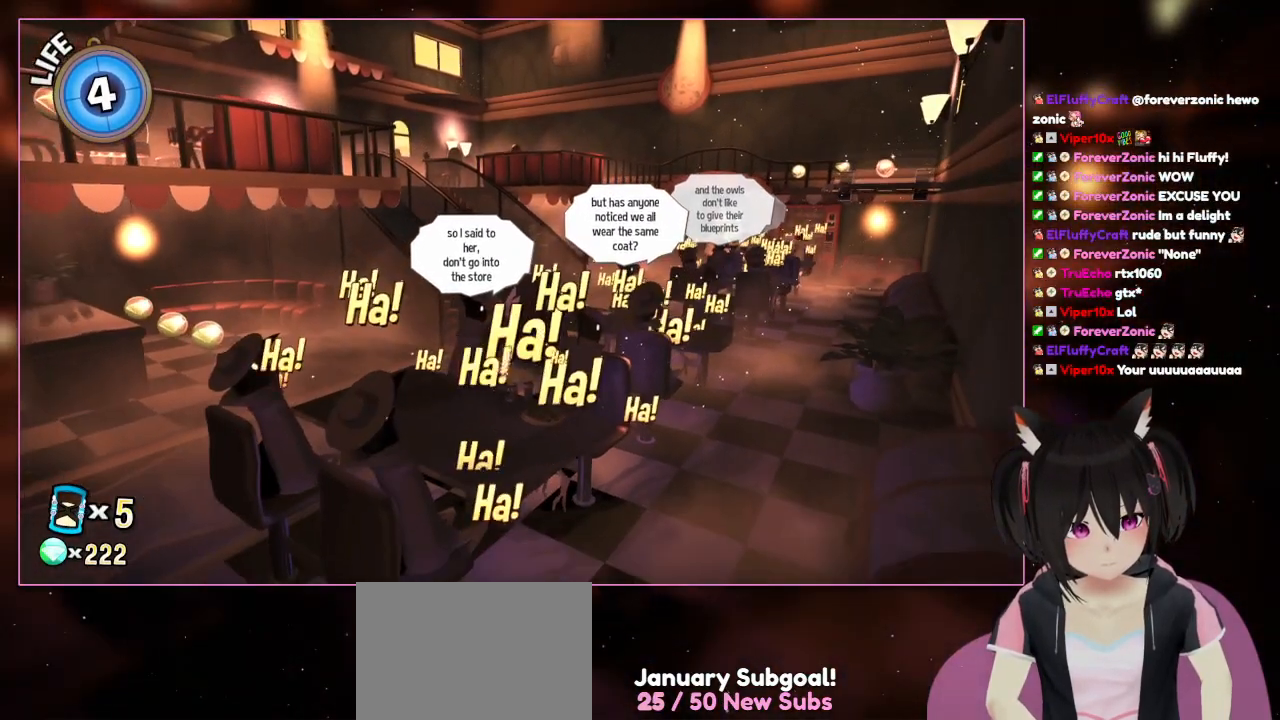
{"buttons": [], "left_stick": "center", "right_stick": "center", "events": [[317, "right_stick", "center"]]}
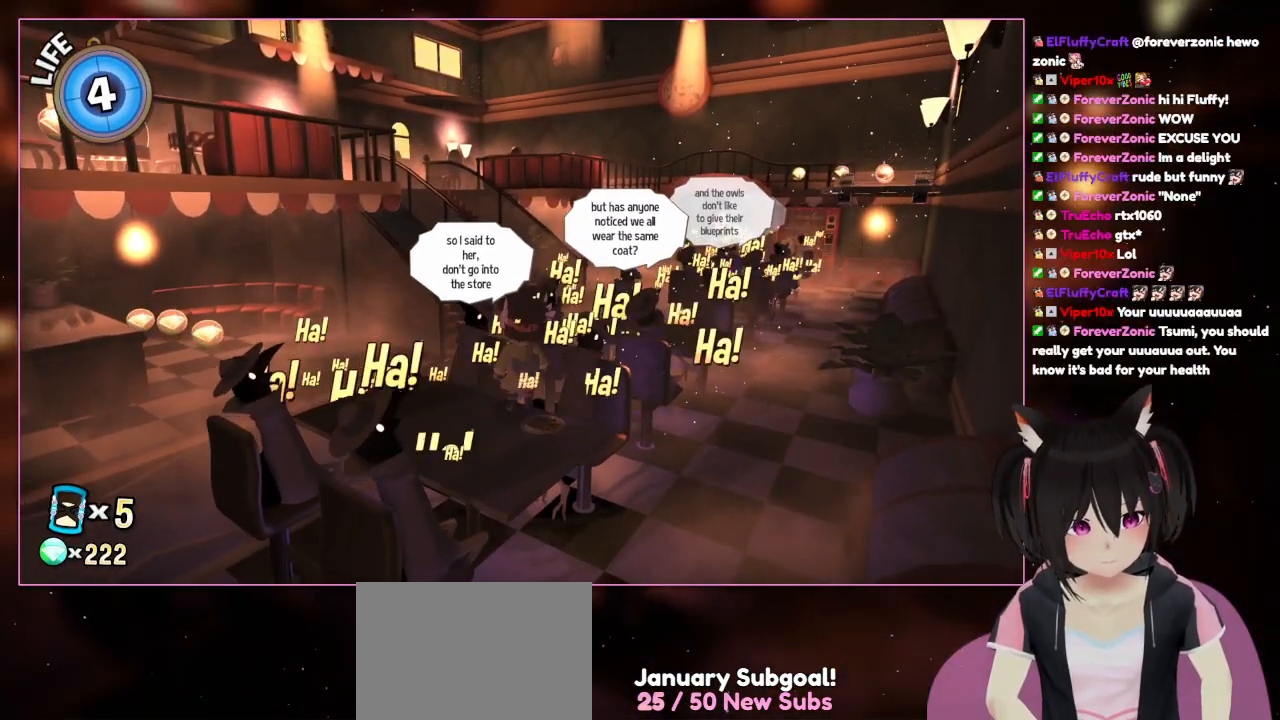
{"buttons": [], "left_stick": "center", "right_stick": "center", "events": []}
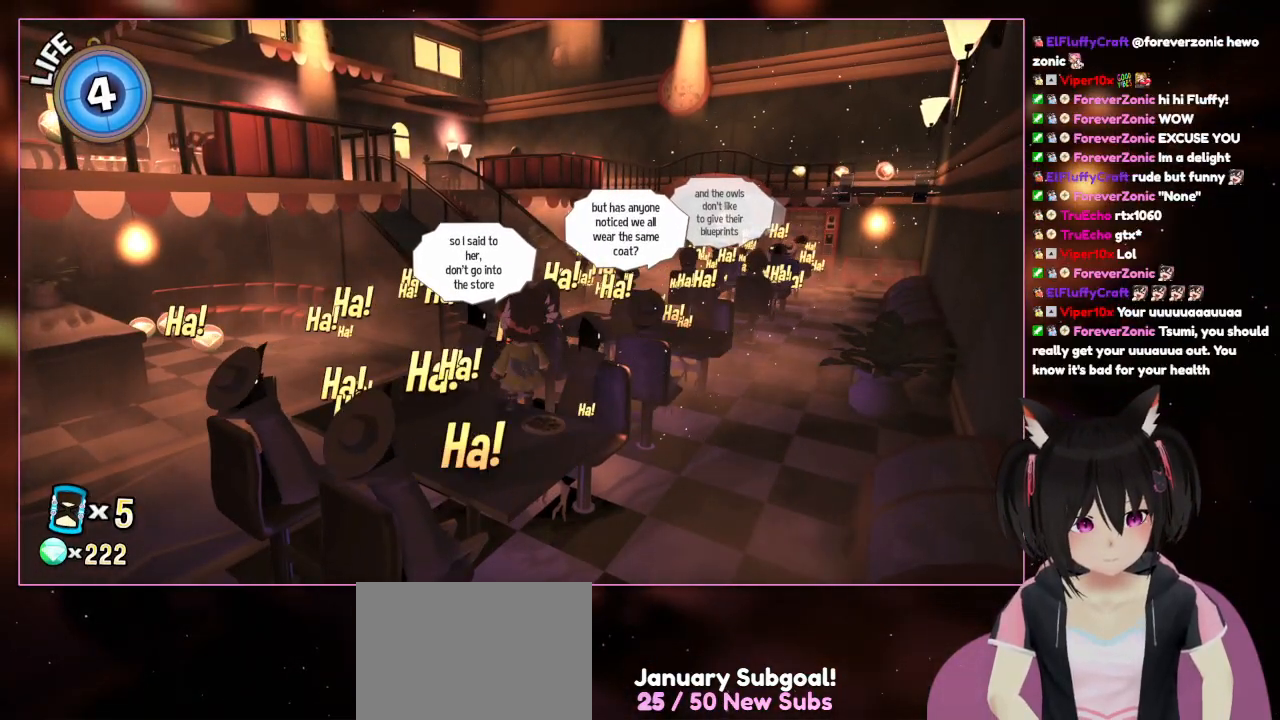
{"buttons": [], "left_stick": "up", "right_stick": "center", "events": [[400, "left_stick", "up"]]}
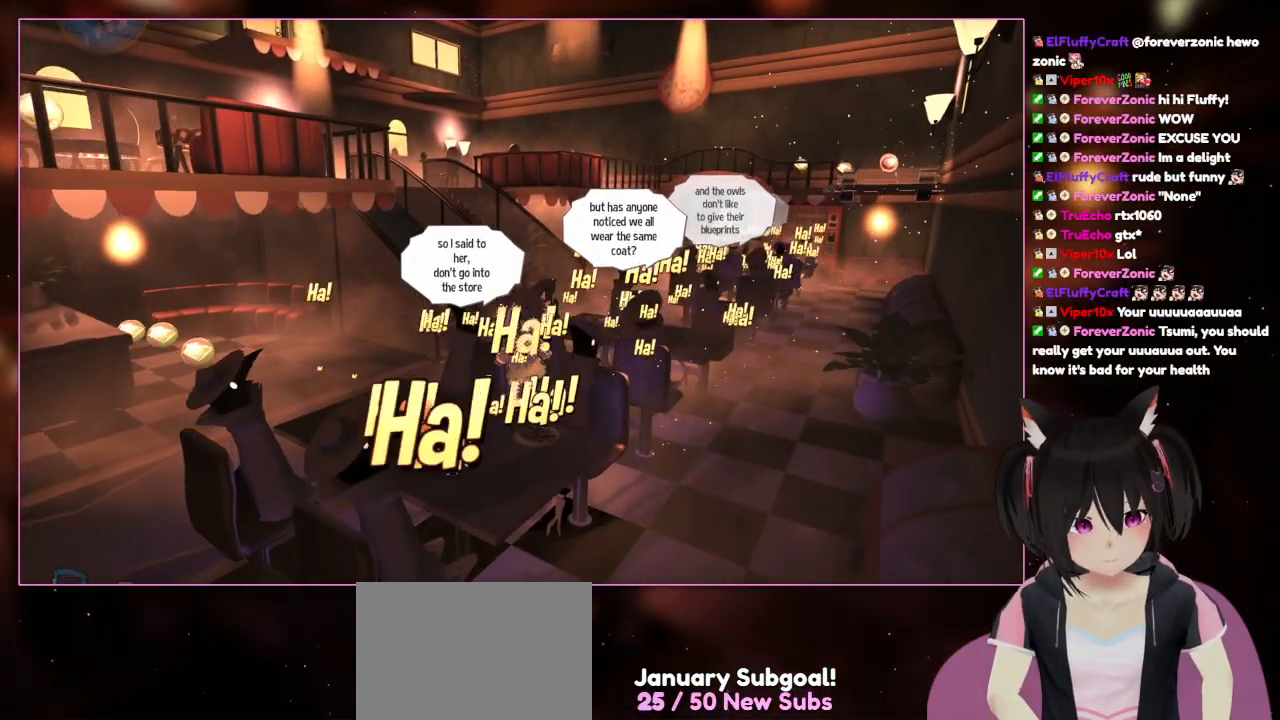
{"buttons": [], "left_stick": "up", "right_stick": "center", "events": [[217, "left_stick", "up-right"], [400, "left_stick", "up"]]}
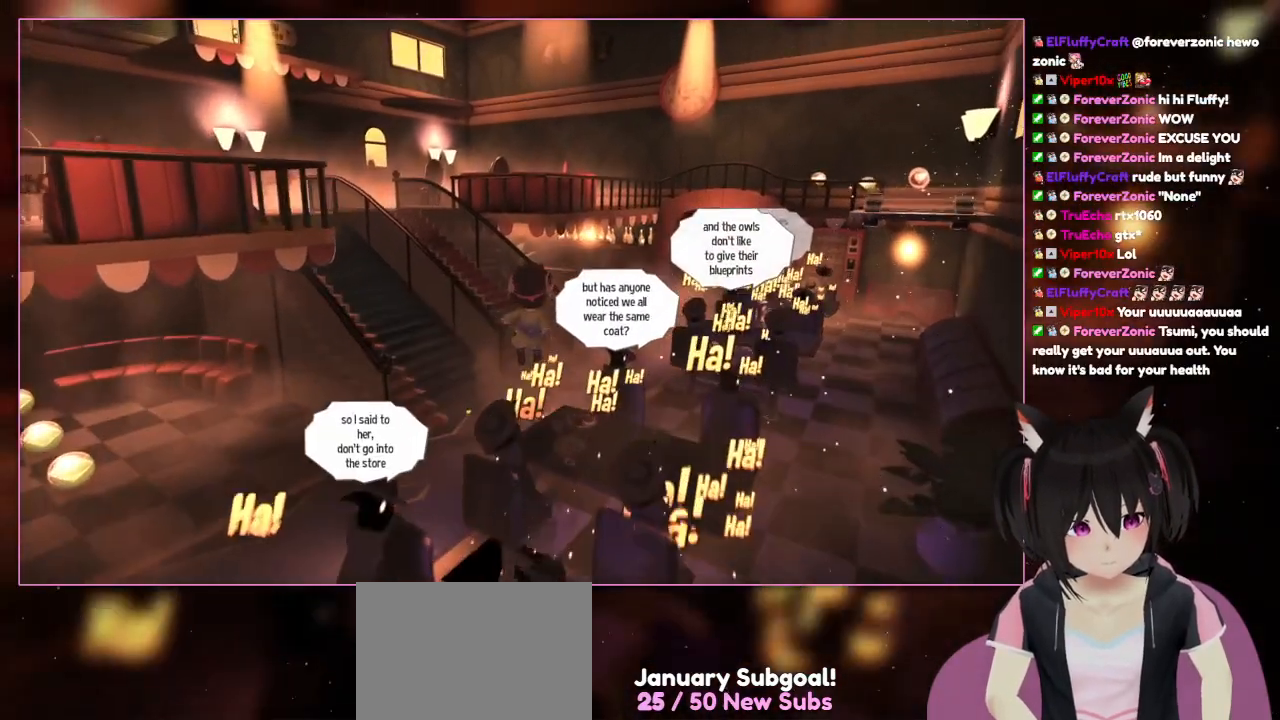
{"buttons": [], "left_stick": "up", "right_stick": "center", "events": [[83, "A", "down"], [267, "A", "up"]]}